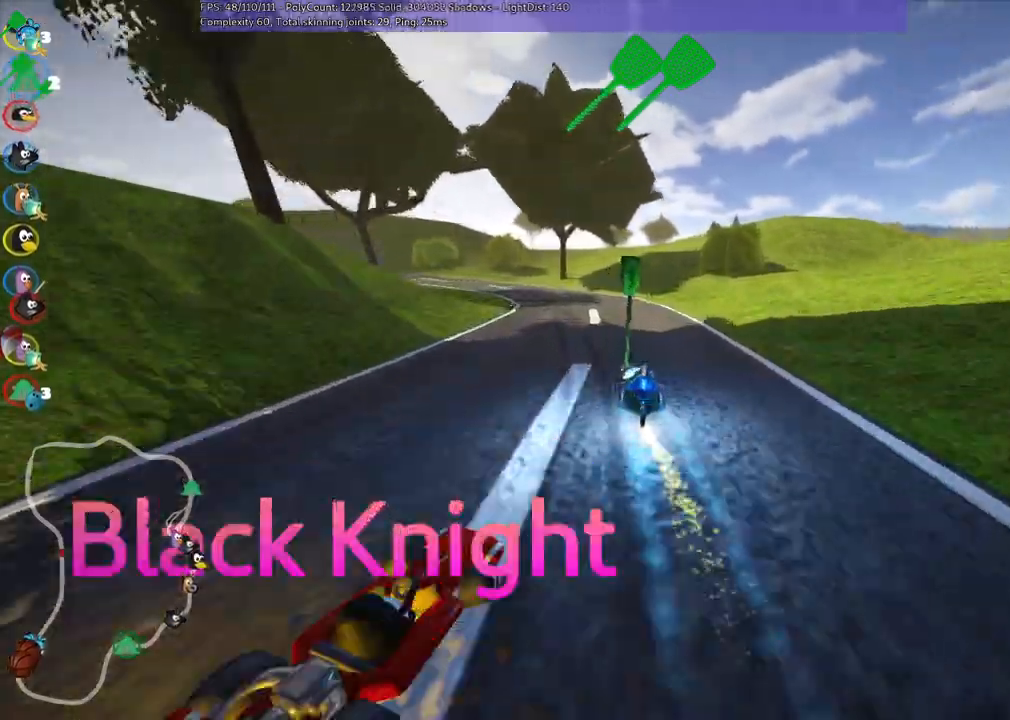
Gameplay with keyboard; each line is a JSON object with the keys held at the frame after it. "events" lists presses ("down") and releases ("up") of ".", "/", "alt_r", "b", "c", "comma", "ctrl_r", "d", "down", "f", "g", "h", "j", "k", "l", "left", "m", "n", "quote", "return", "right", "semicolon", "shift_r", "space", "super", "up" and "v" between this image and that frame as [ms after this image, input, new state], when the widget could be followed in between. No other keys are recorded. Mouse input is not recorded.
{"keys": ["left", "m", "up"]}
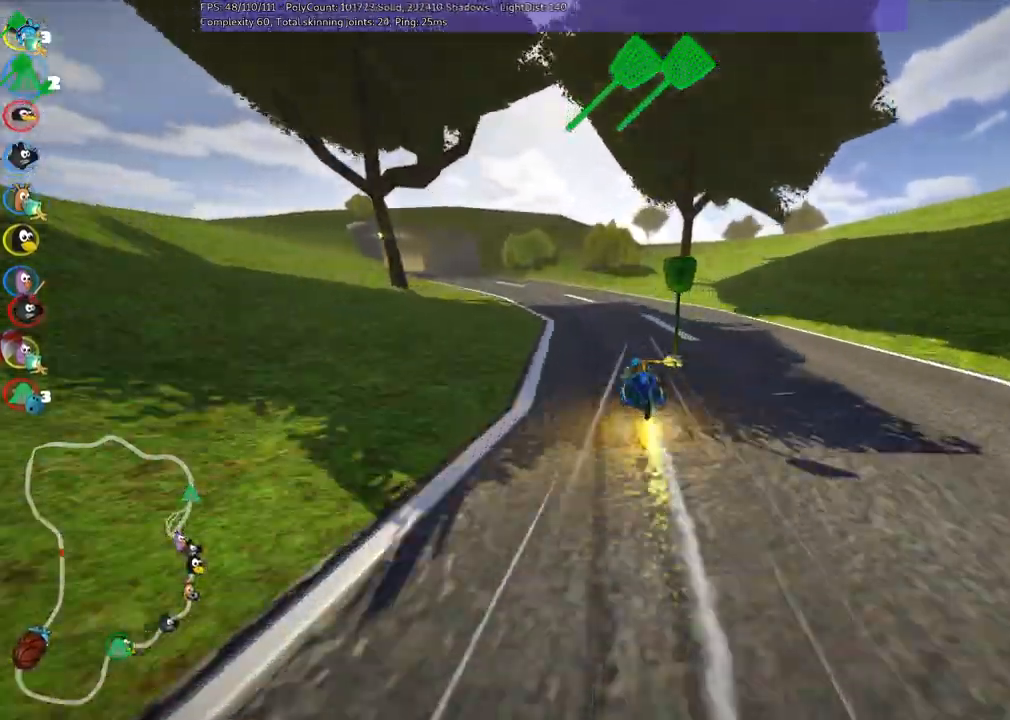
{"keys": ["left", "m", "up"], "events": []}
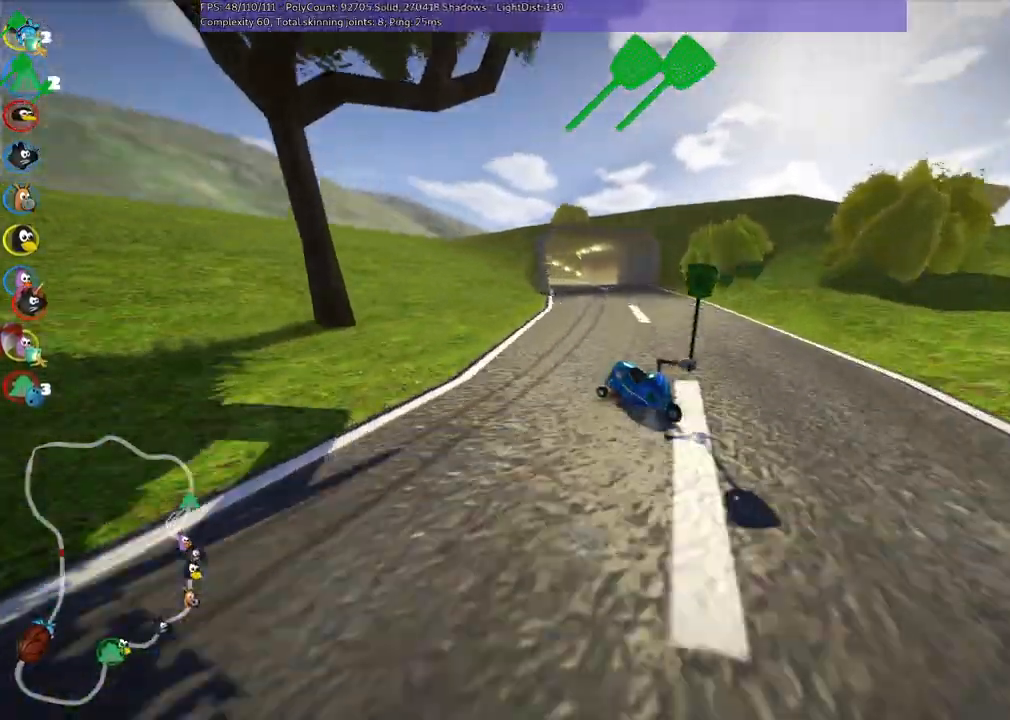
{"keys": ["m", "right", "up"], "events": [[166, "left", "up"], [166, "right", "down"]]}
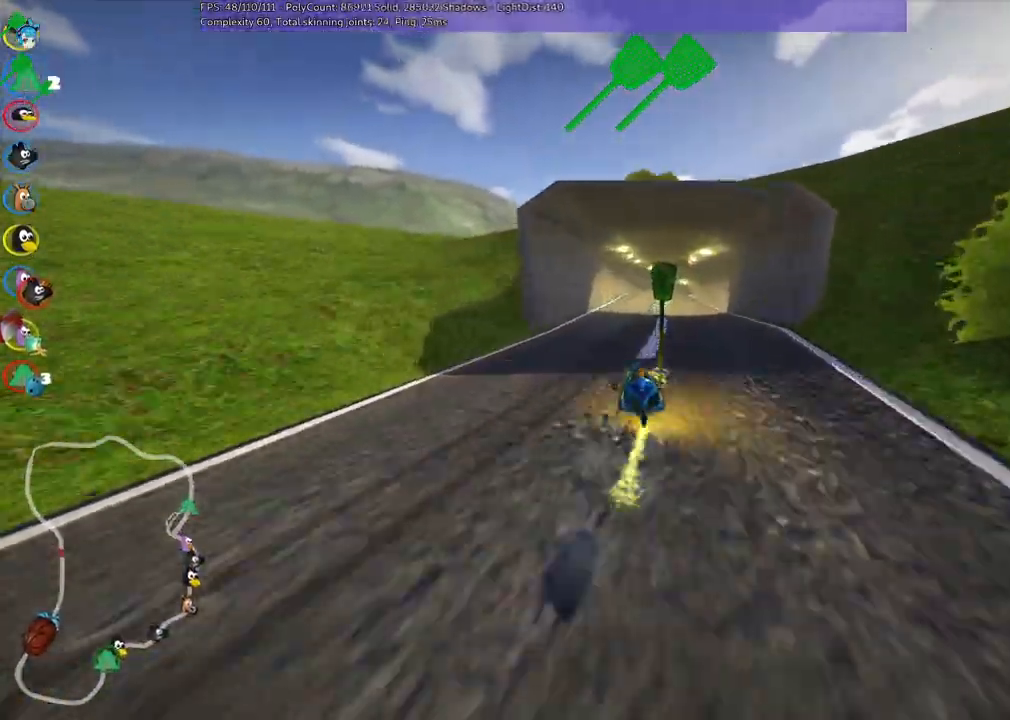
{"keys": ["up"], "events": [[233, "n", "down"], [333, "m", "up"], [383, "right", "up"], [416, "n", "up"]]}
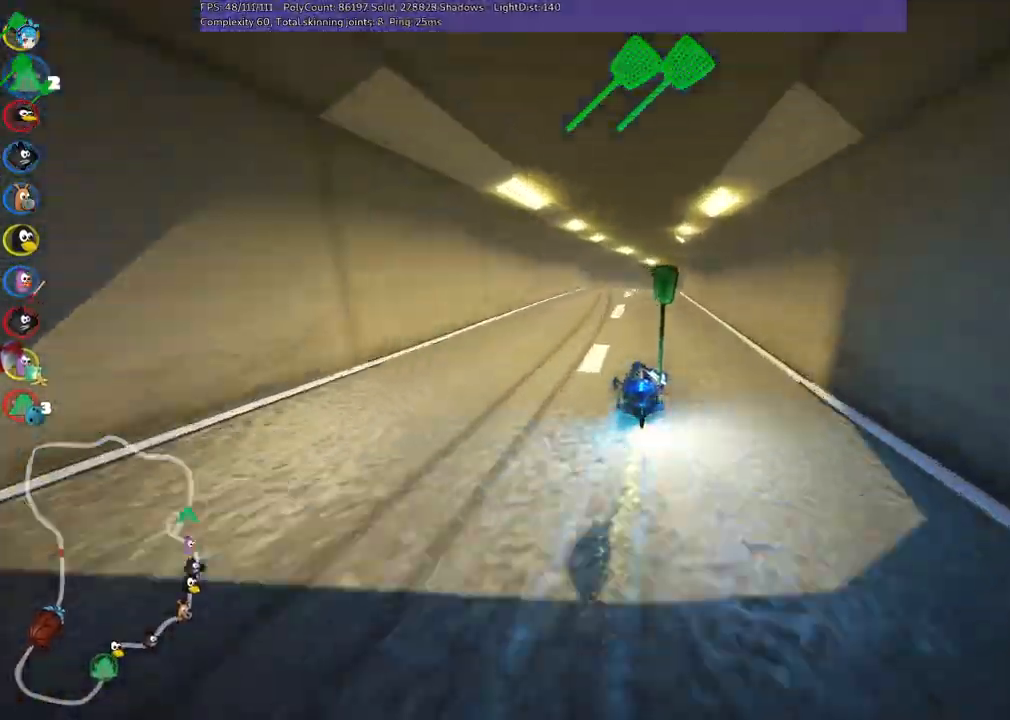
{"keys": ["left", "m", "up"], "events": [[300, "m", "down"], [300, "right", "down"], [450, "left", "down"], [500, "right", "up"]]}
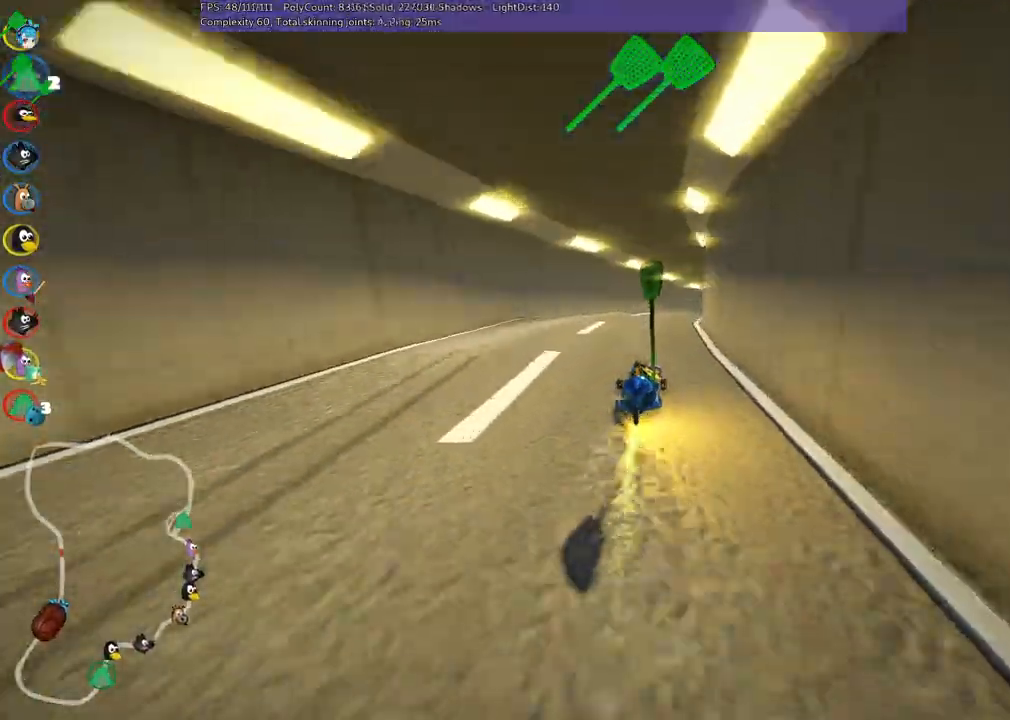
{"keys": ["left", "m", "up"]}
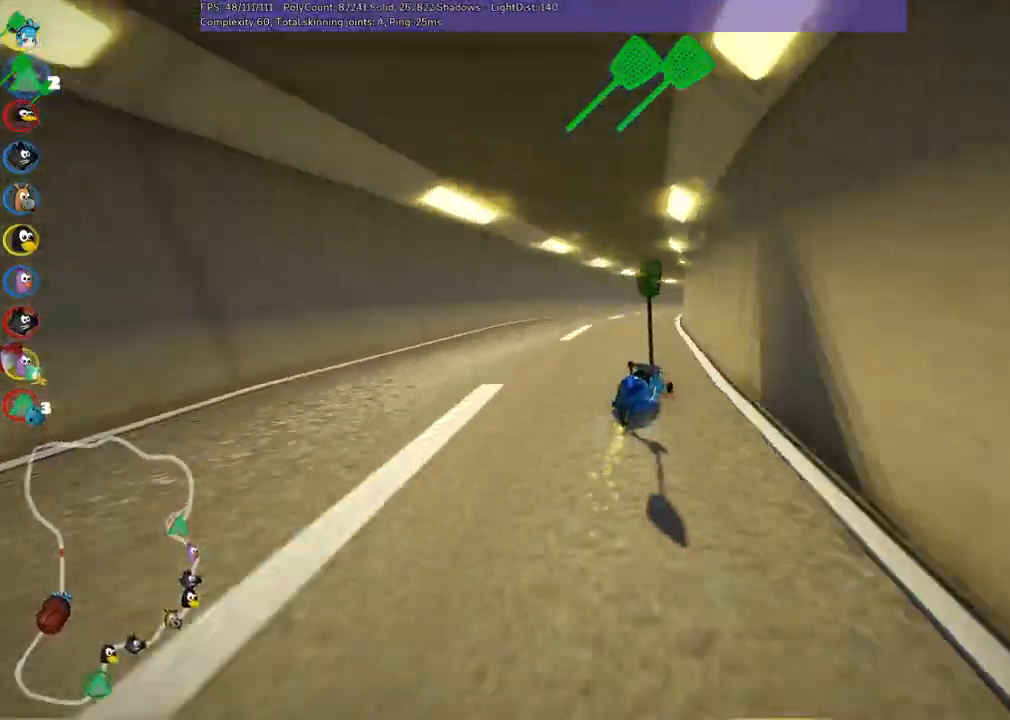
{"keys": ["left", "m", "up"]}
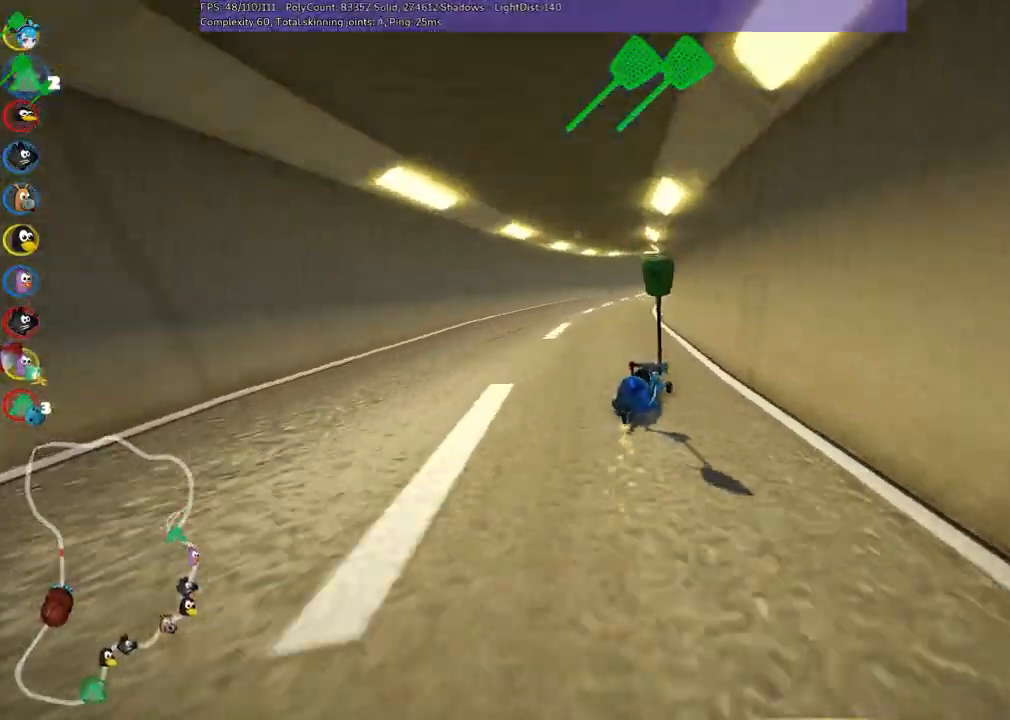
{"keys": ["left", "m", "n", "up"], "events": [[283, "right", "down"], [416, "n", "down"], [416, "right", "up"]]}
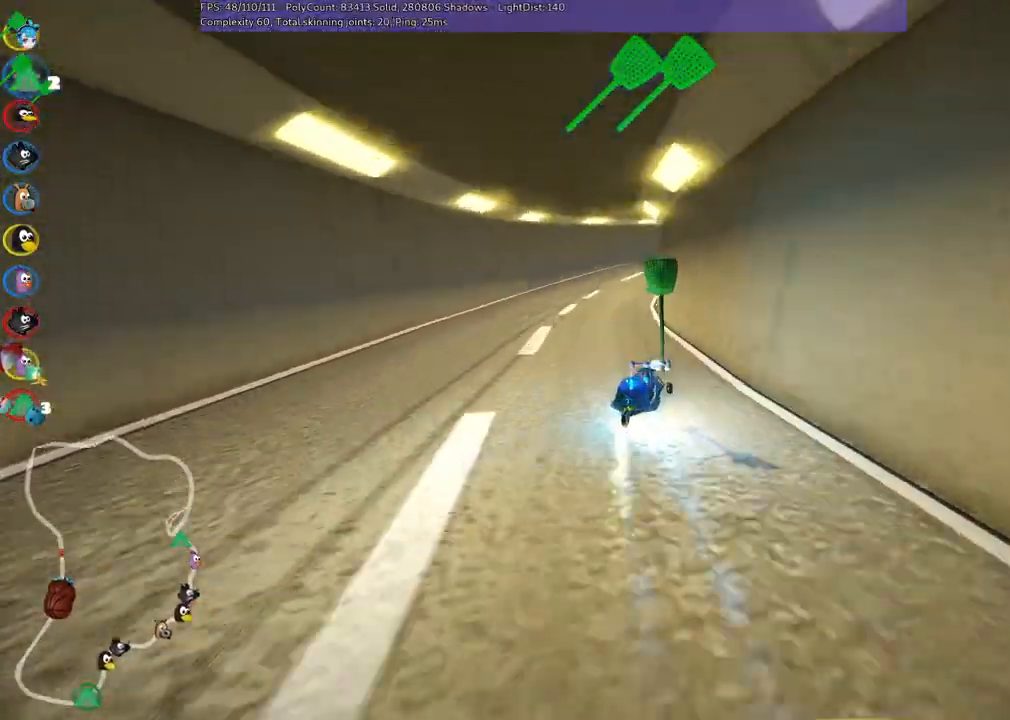
{"keys": ["left", "m", "up"], "events": [[66, "n", "up"], [100, "right", "down"], [283, "right", "up"]]}